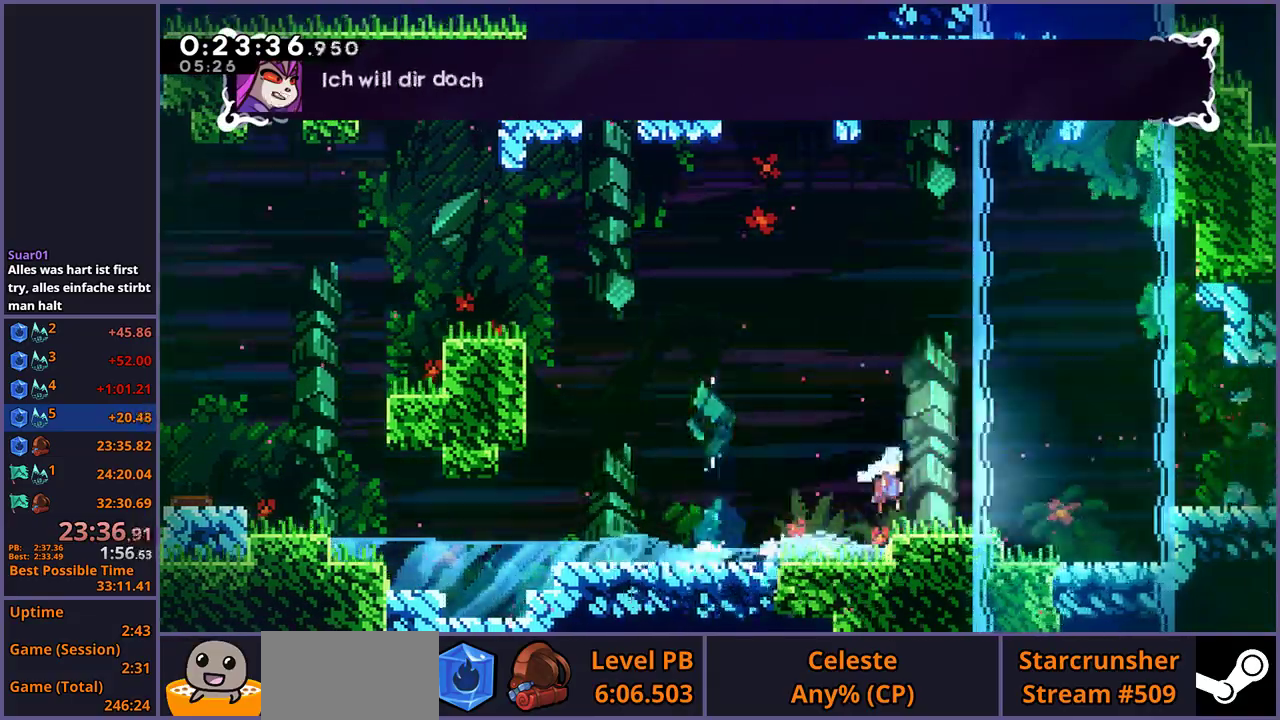
Gameplay with a controller (PlayStation layout); each line is a JSON object with the inputs held at the frame after it. "events" lists button and stick changes between this image and that frame as [ms after this image, input, new state], when the widget could be followed in between.
{"buttons": [], "left_stick": "center", "right_stick": "center", "events": [[83, "R1", "up"], [150, "L2", "up"], [217, "CROSS", "up"], [383, "left_stick", "right"], [433, "left_stick", "center"]]}
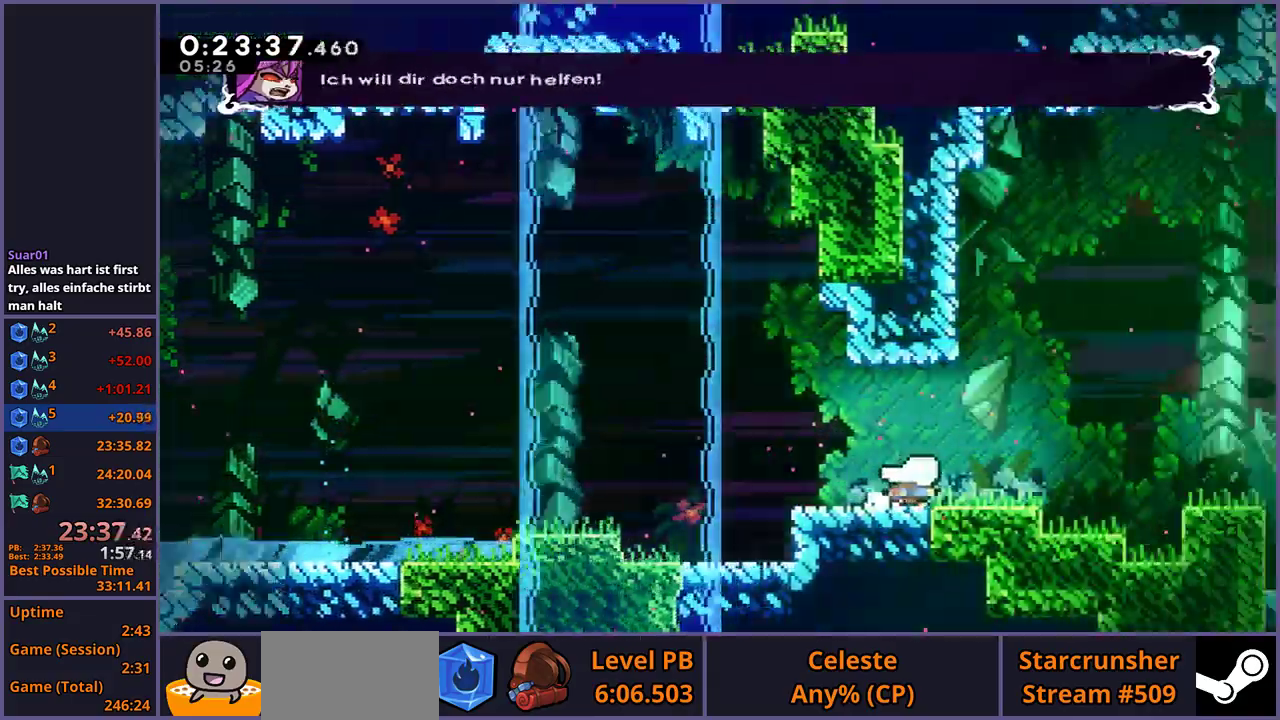
{"buttons": [], "left_stick": "center", "right_stick": "center", "events": []}
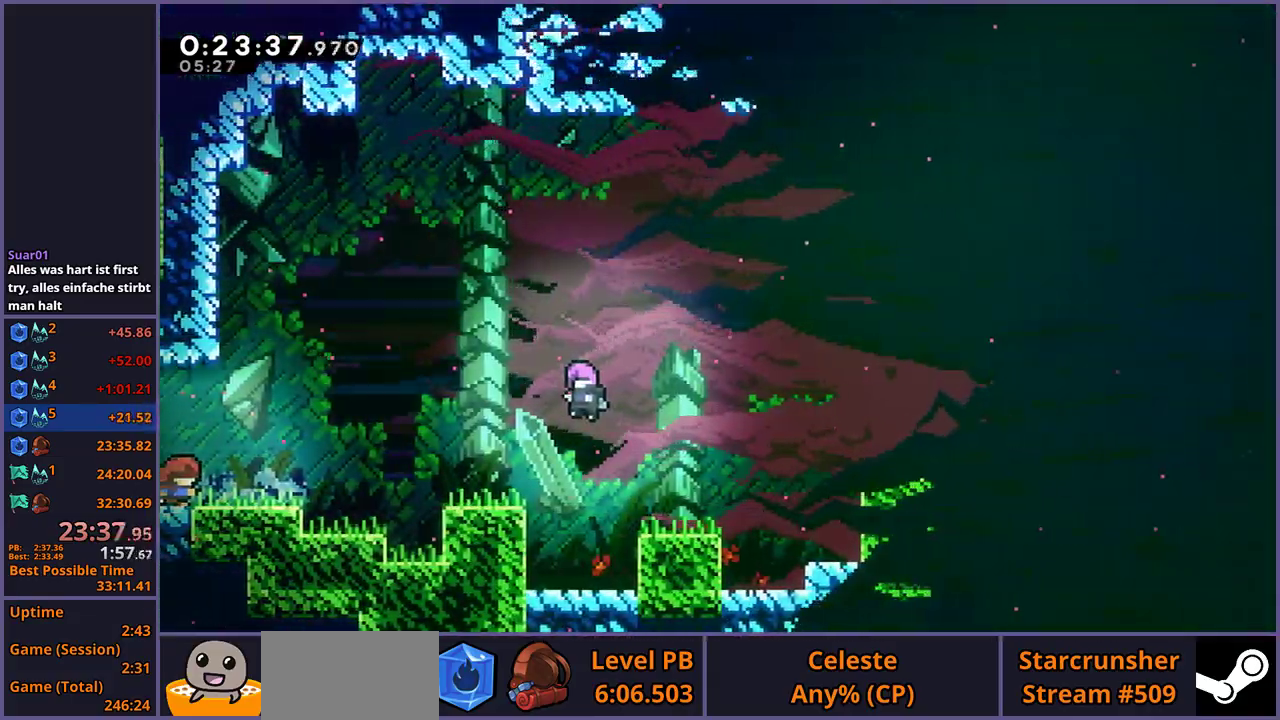
{"buttons": ["DPAD_DOWN"], "left_stick": "center", "right_stick": "center", "events": [[133, "R2", "down"], [217, "DPAD_DOWN", "down"], [233, "R2", "up"], [250, "CROSS", "down"], [333, "CROSS", "up"]]}
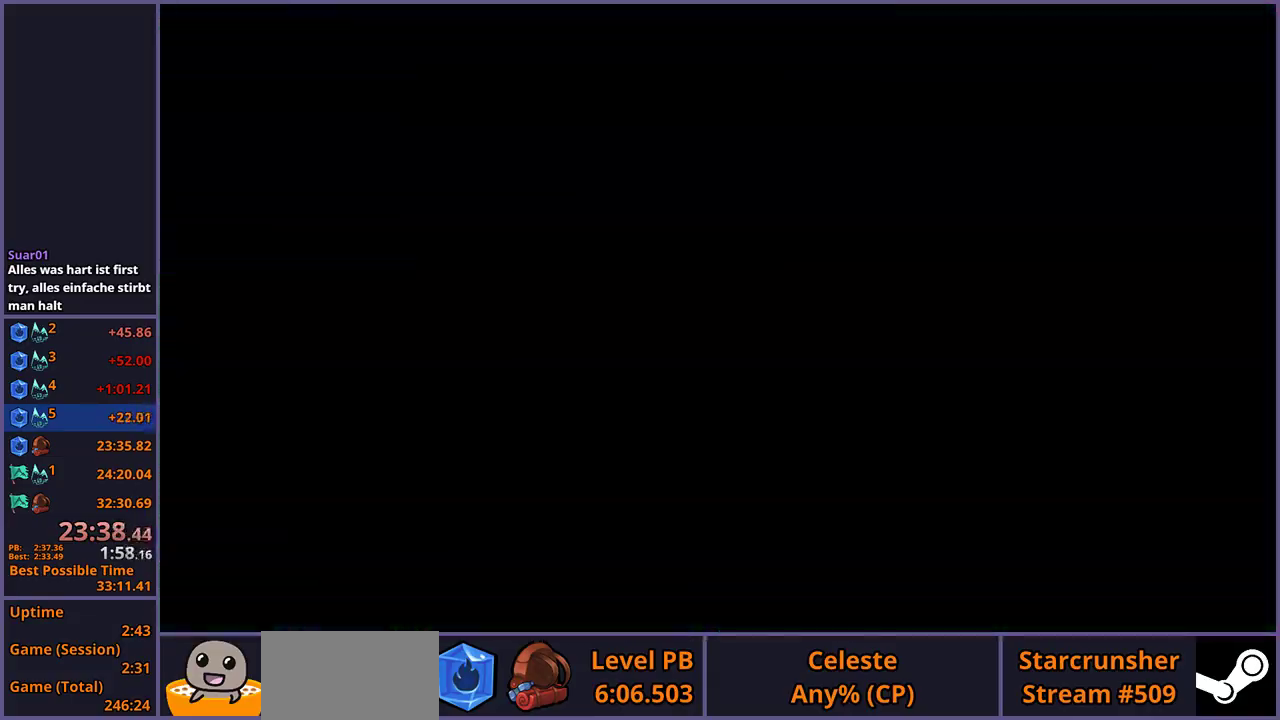
{"buttons": ["R1"], "left_stick": "down-right", "right_stick": "center", "events": [[50, "DPAD_DOWN", "up"], [233, "left_stick", "down-right"], [400, "R1", "down"]]}
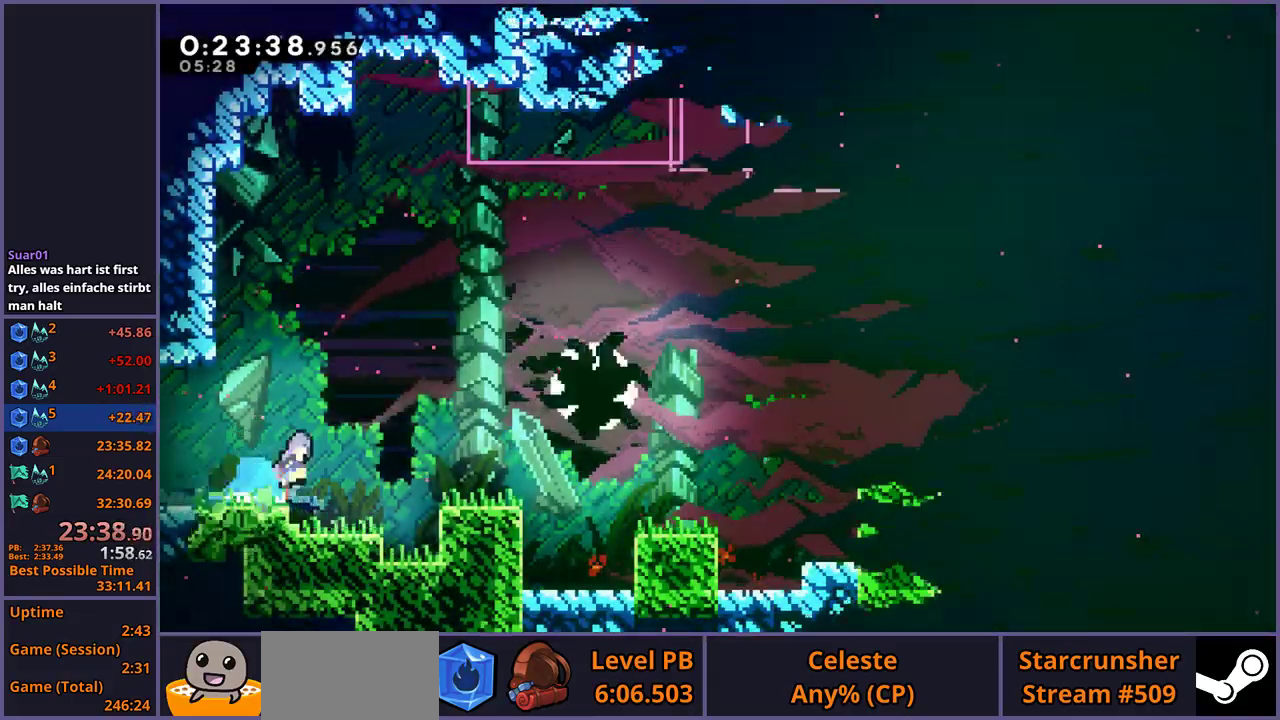
{"buttons": ["CROSS"], "left_stick": "up-right", "right_stick": "center", "events": [[17, "CROSS", "down"], [183, "CROSS", "up"], [183, "R1", "up"], [283, "left_stick", "right"], [433, "CROSS", "down"], [467, "left_stick", "up-right"]]}
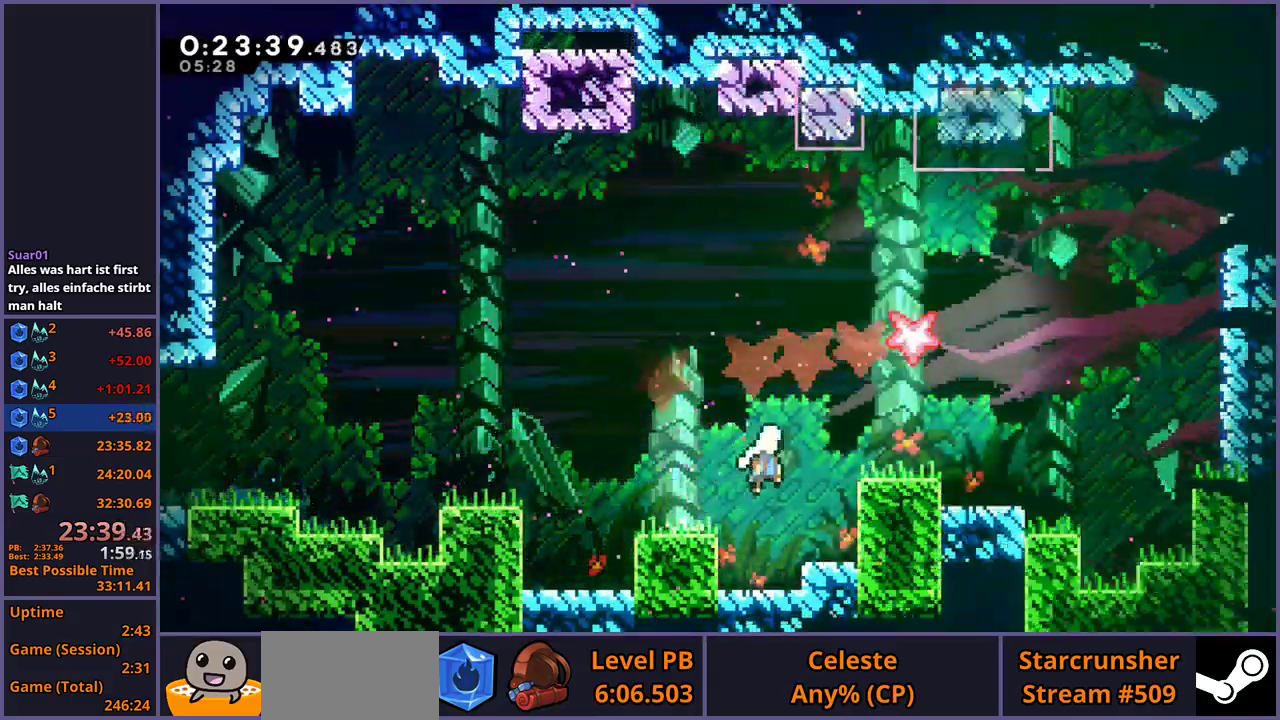
{"buttons": [], "left_stick": "up-right", "right_stick": "center", "events": [[317, "CROSS", "up"], [317, "R1", "down"], [467, "R1", "up"]]}
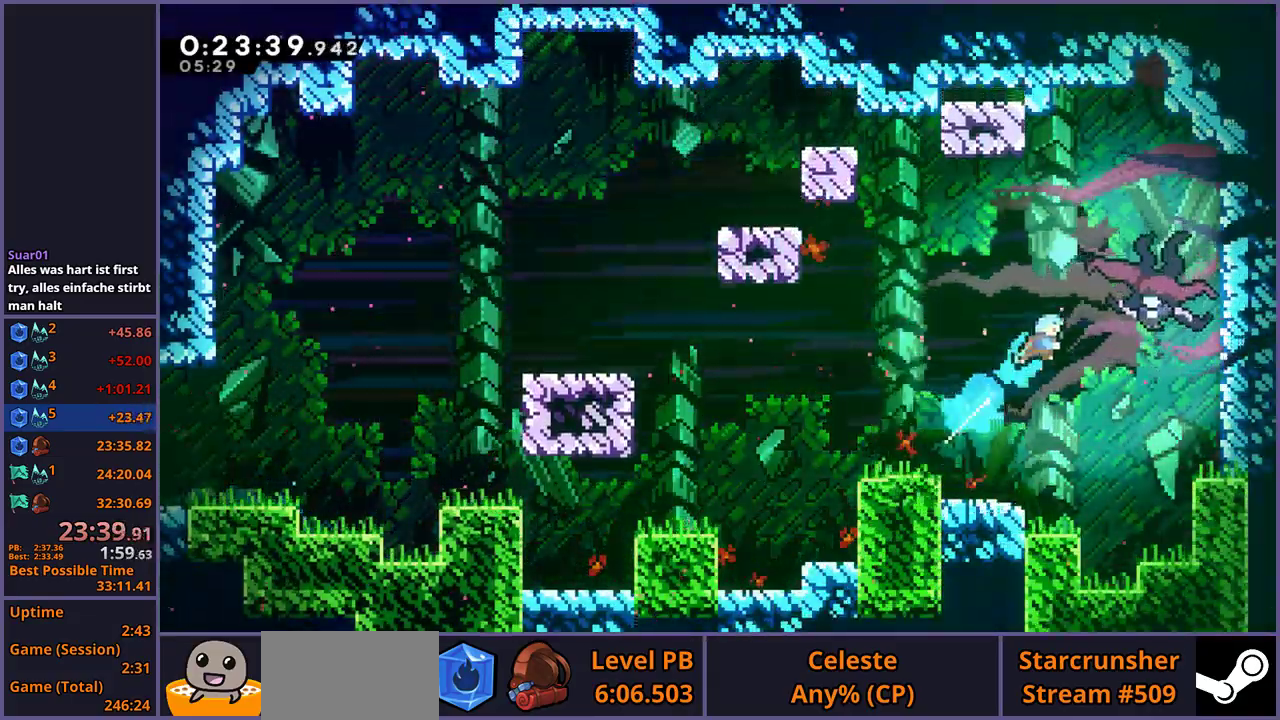
{"buttons": [], "left_stick": "right", "right_stick": "center", "events": [[33, "left_stick", "right"]]}
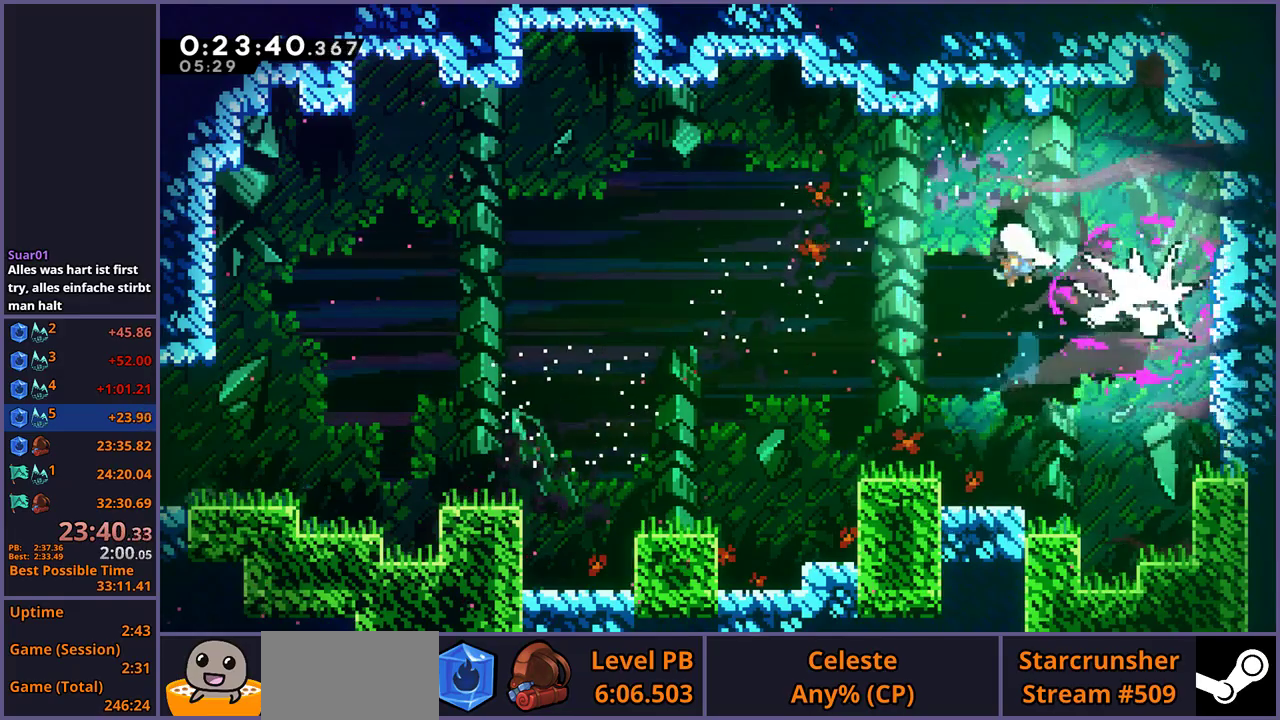
{"buttons": [], "left_stick": "right", "right_stick": "center", "events": [[250, "R1", "down"], [383, "R1", "up"]]}
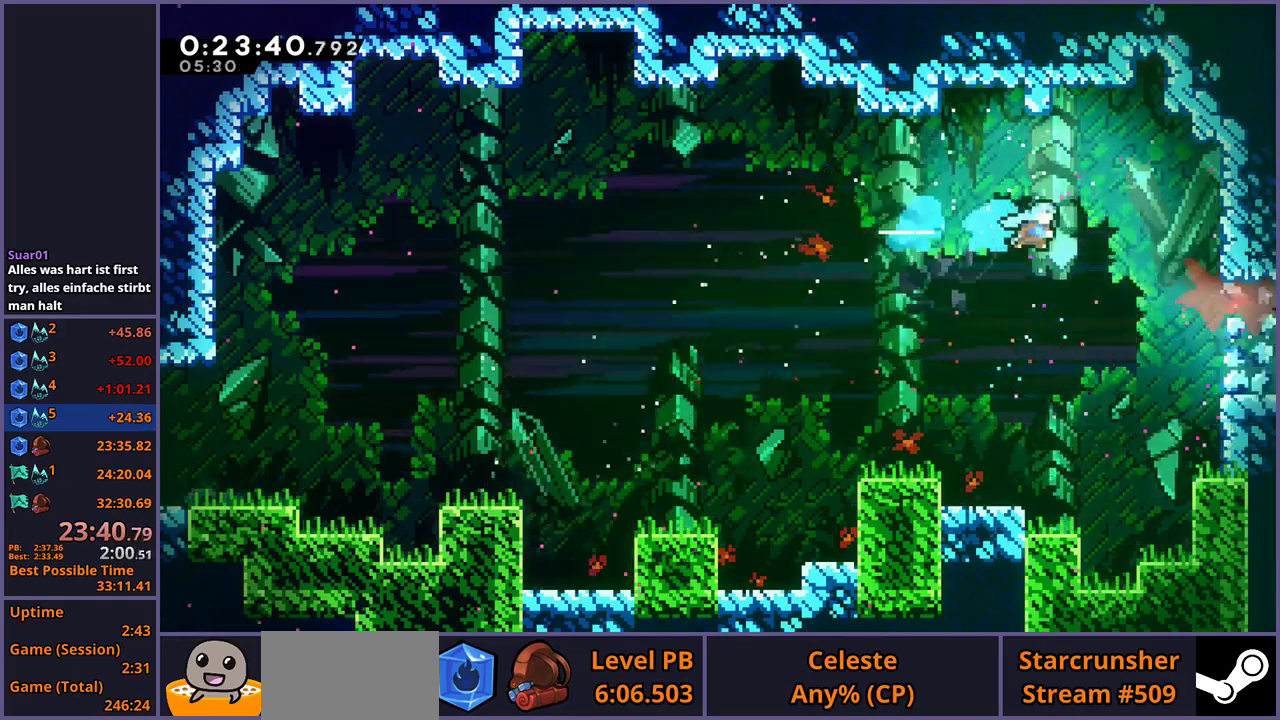
{"buttons": ["R1"], "left_stick": "right", "right_stick": "center", "events": [[450, "R1", "down"]]}
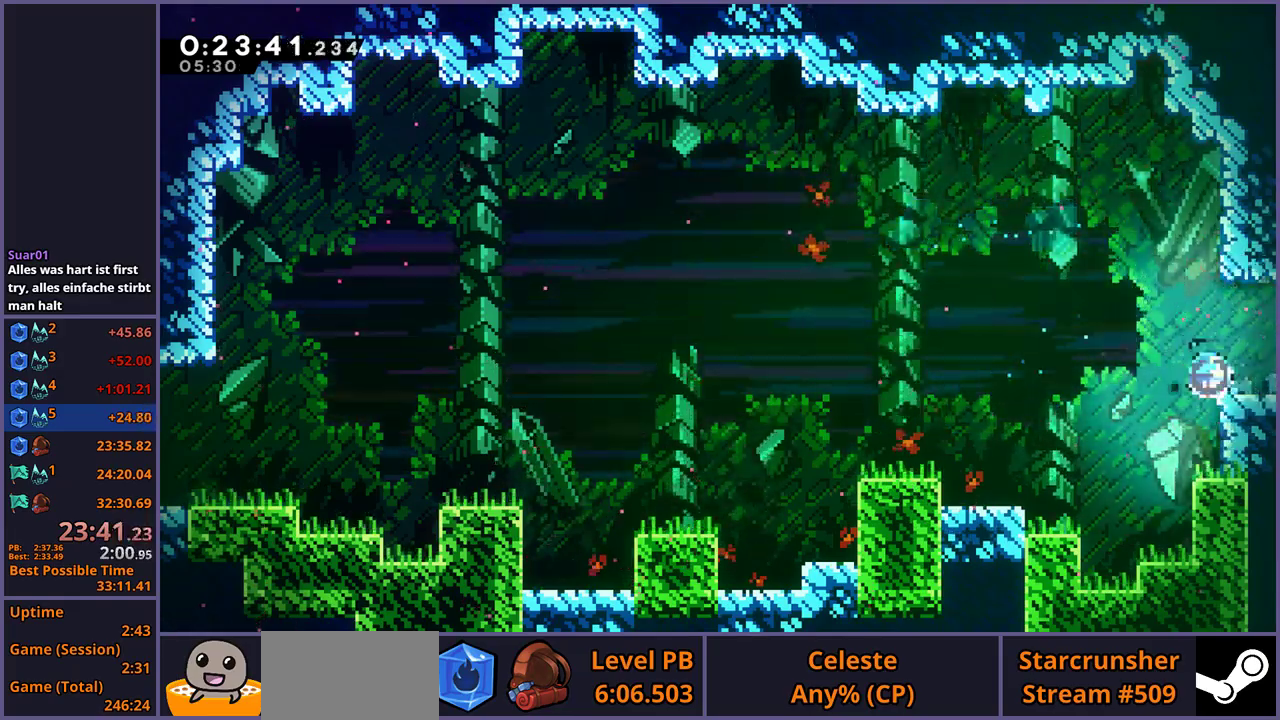
{"buttons": [], "left_stick": "center", "right_stick": "center", "events": [[33, "R1", "up"], [33, "left_stick", "center"]]}
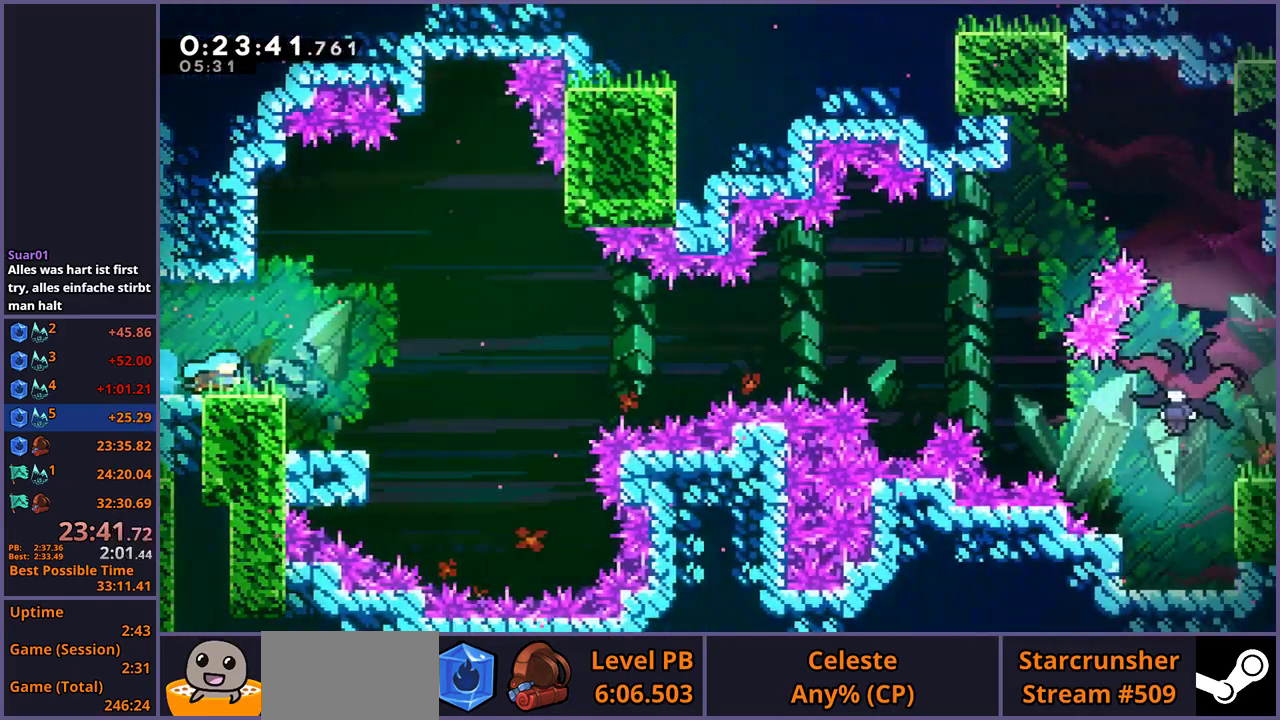
{"buttons": [], "left_stick": "down-left", "right_stick": "center", "events": [[333, "left_stick", "down"], [367, "R1", "down"], [450, "left_stick", "down-left"], [467, "R1", "up"]]}
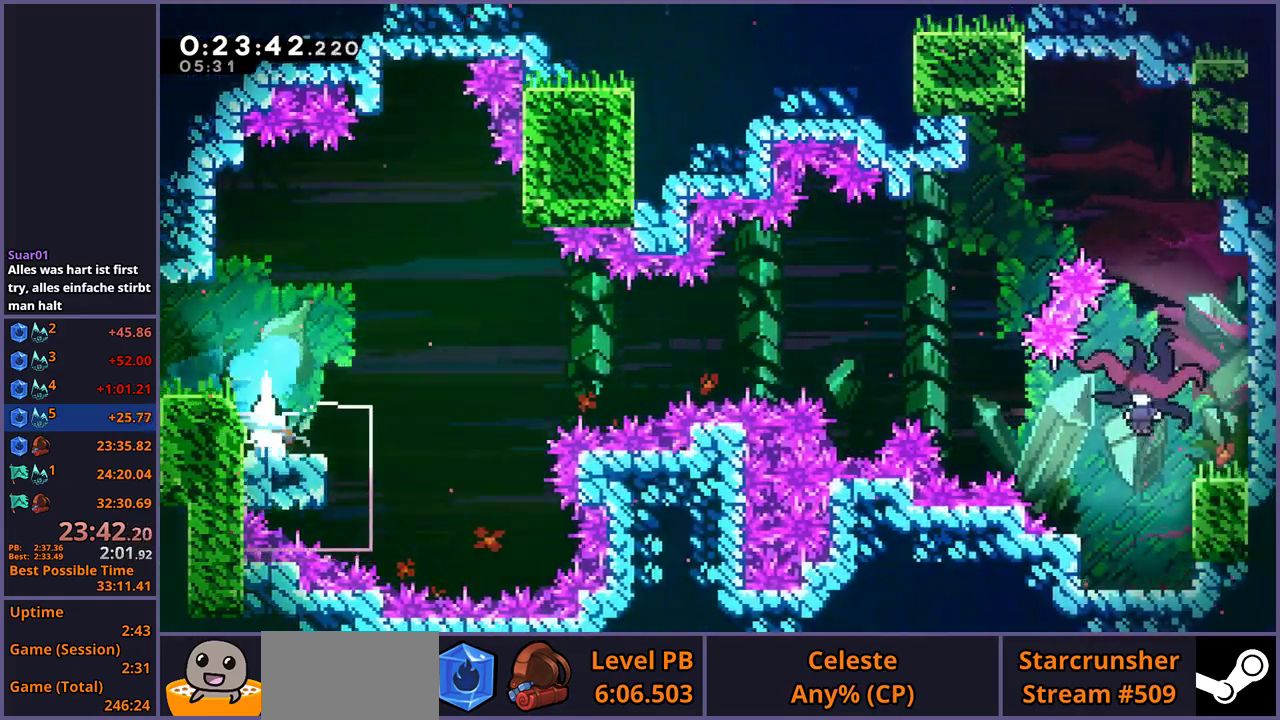
{"buttons": [], "left_stick": "center", "right_stick": "center", "events": [[267, "left_stick", "center"]]}
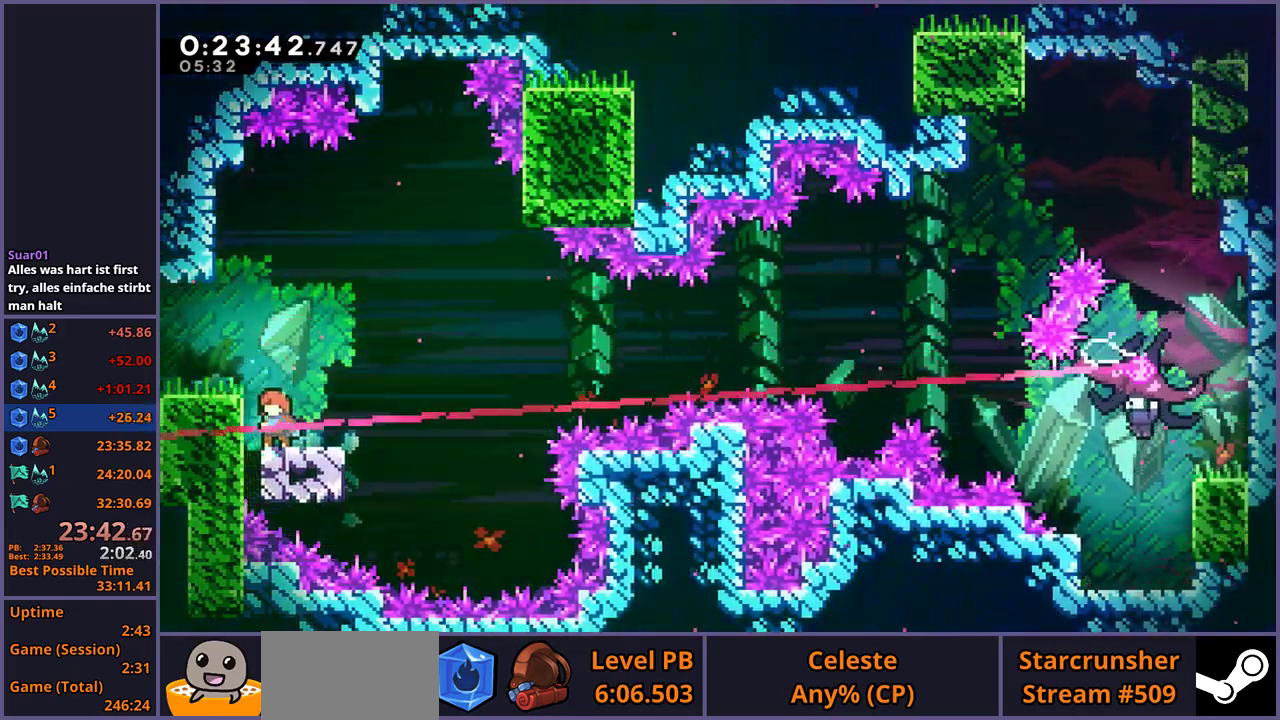
{"buttons": ["CROSS"], "left_stick": "right", "right_stick": "center", "events": [[17, "left_stick", "down-right"], [67, "R1", "down"], [217, "CROSS", "down"], [283, "left_stick", "right"], [350, "R1", "up"]]}
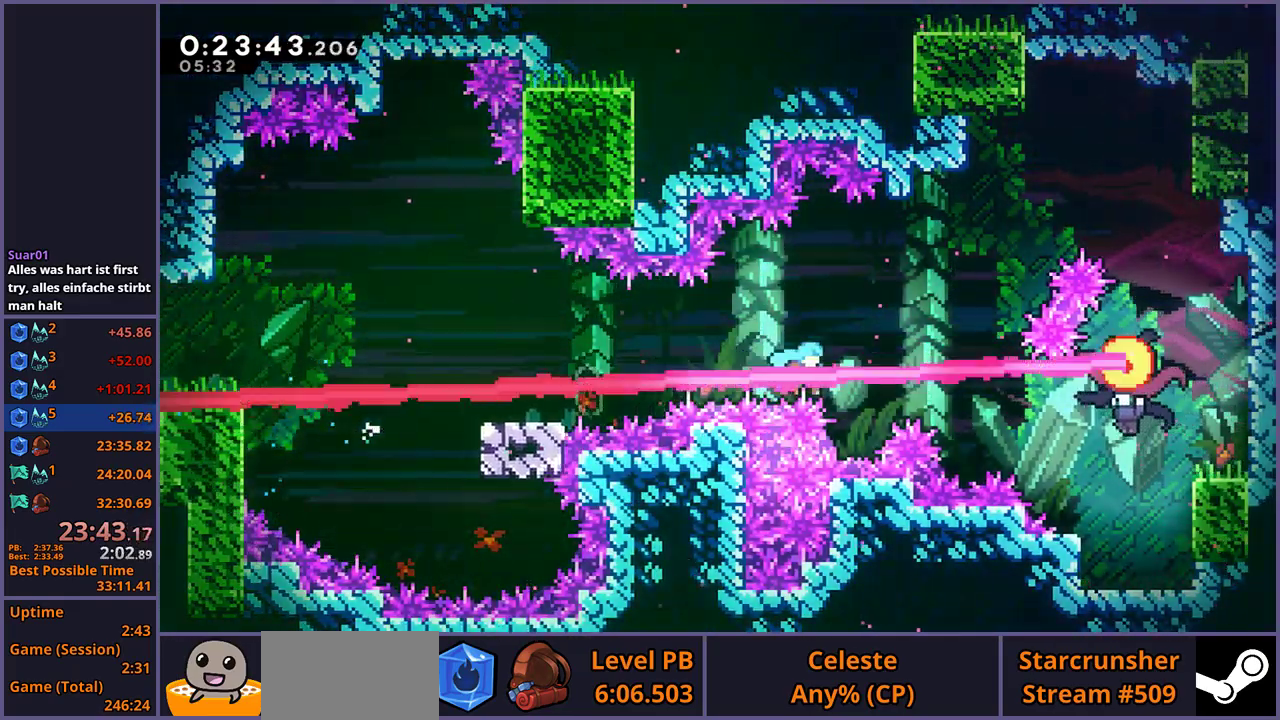
{"buttons": [], "left_stick": "center", "right_stick": "center", "events": [[317, "CROSS", "up"], [367, "left_stick", "up-right"], [417, "left_stick", "center"]]}
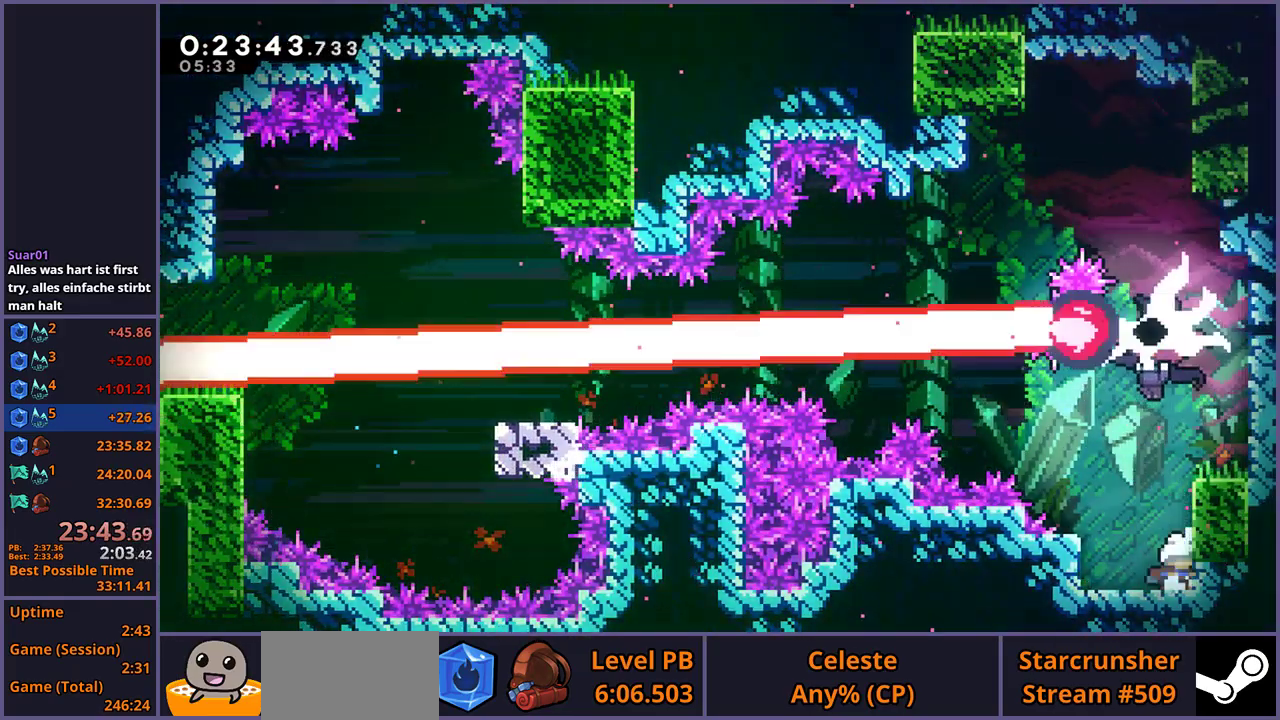
{"buttons": [], "left_stick": "left", "right_stick": "center", "events": [[67, "left_stick", "up"], [117, "R1", "down"], [200, "R1", "up"], [283, "left_stick", "center"], [500, "left_stick", "left"]]}
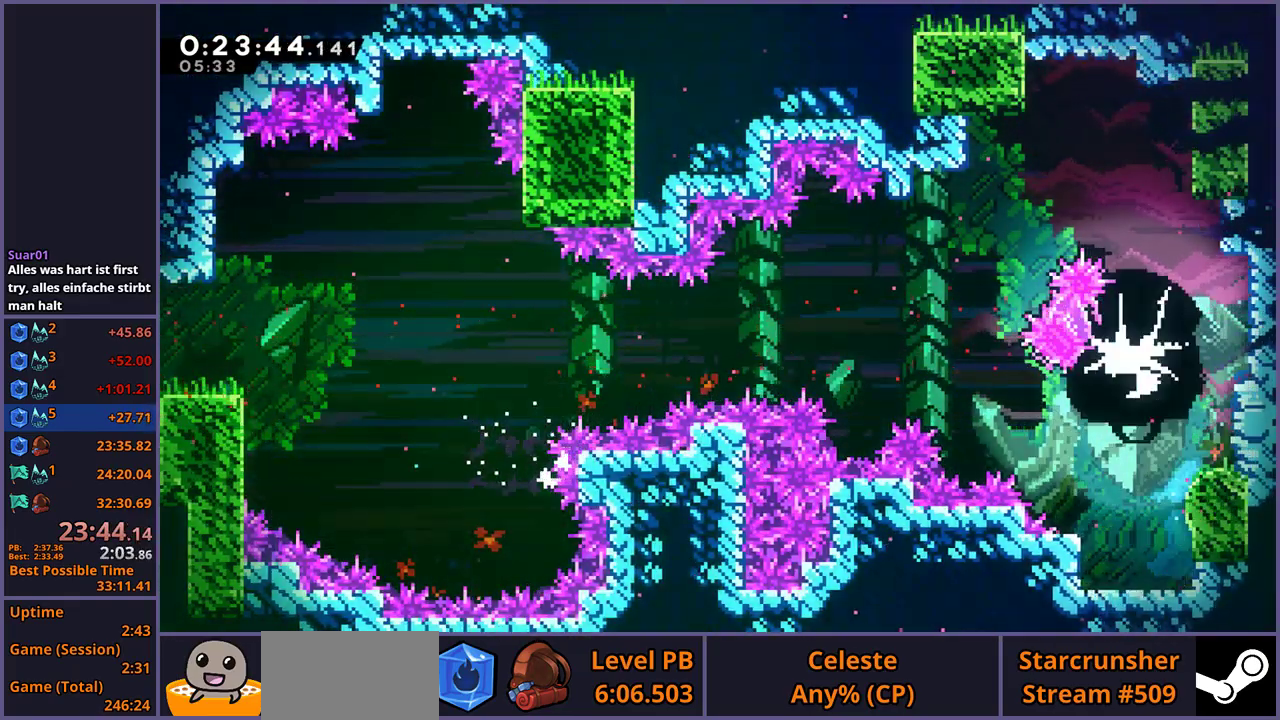
{"buttons": [], "left_stick": "down-left", "right_stick": "center", "events": [[383, "left_stick", "down-left"]]}
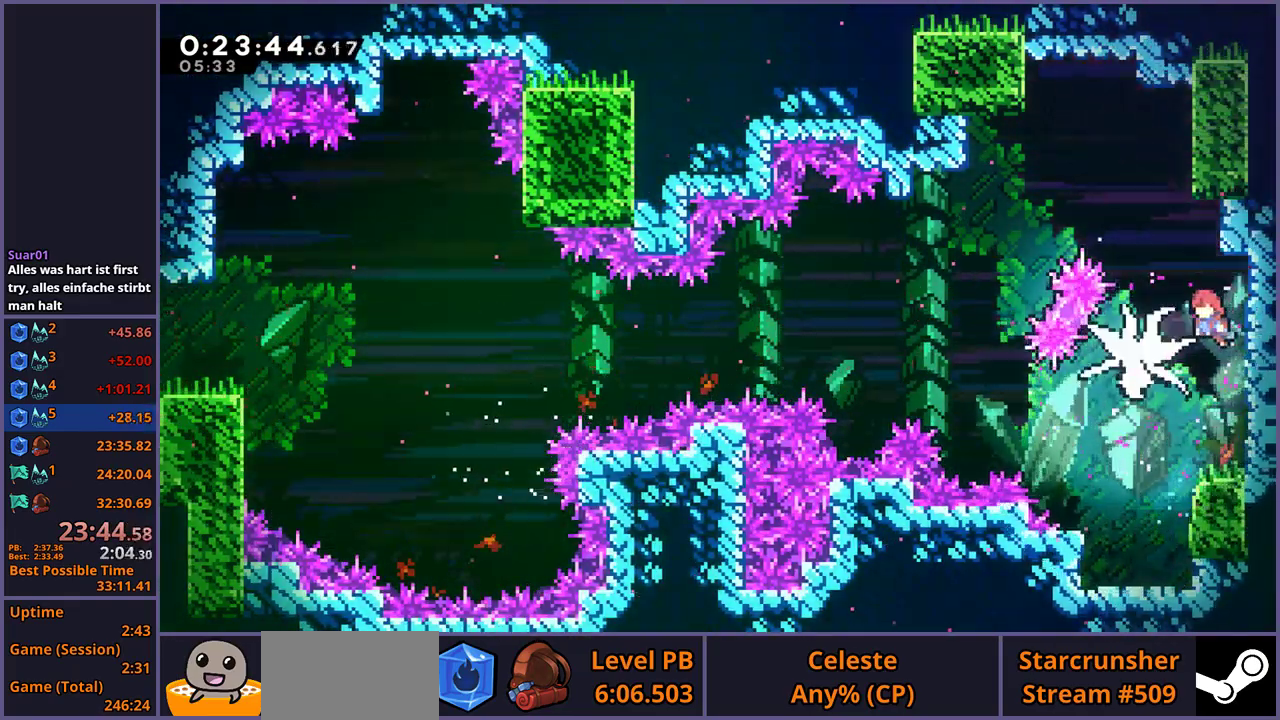
{"buttons": [], "left_stick": "down", "right_stick": "center", "events": [[217, "left_stick", "down"]]}
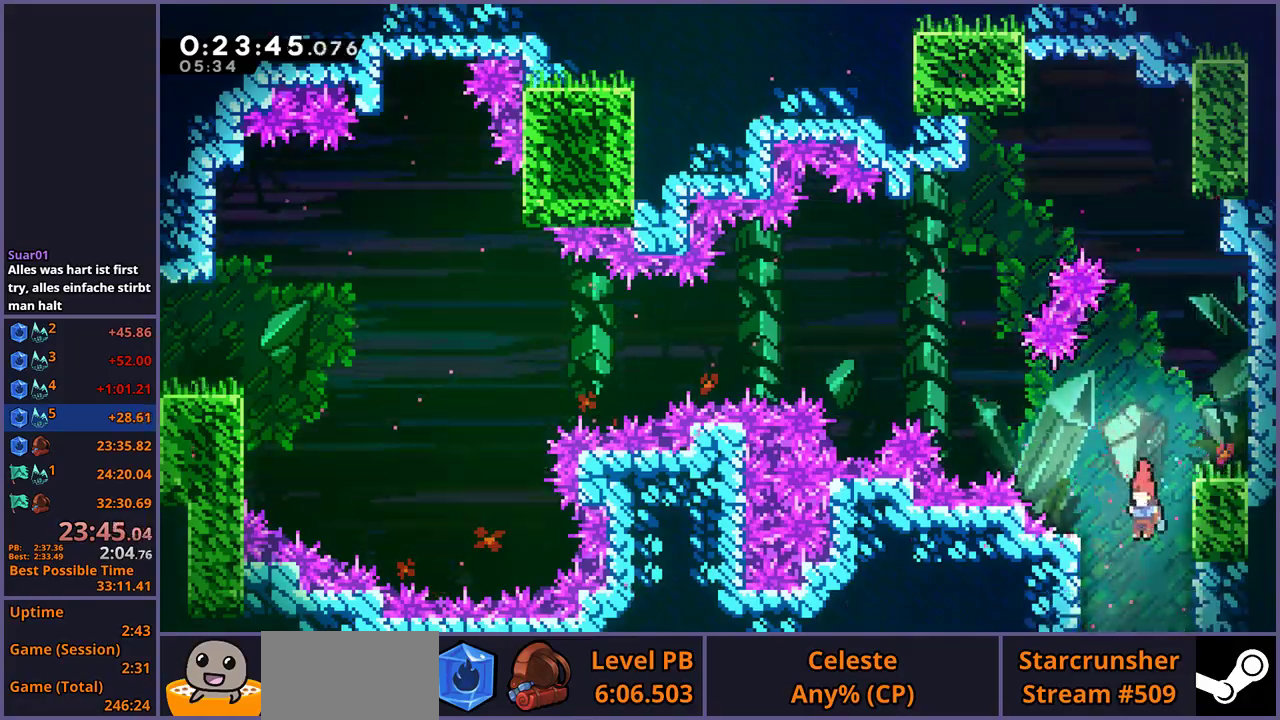
{"buttons": [], "left_stick": "down", "right_stick": "center", "events": []}
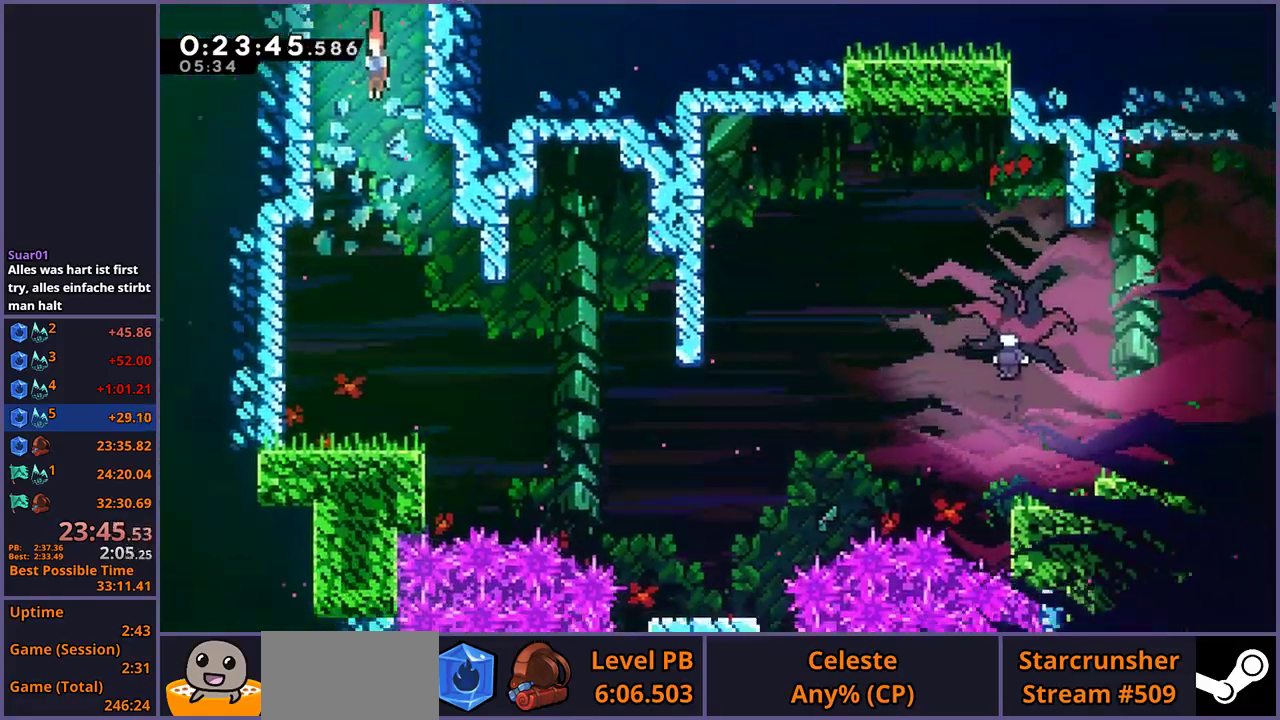
{"buttons": [], "left_stick": "down", "right_stick": "center", "events": []}
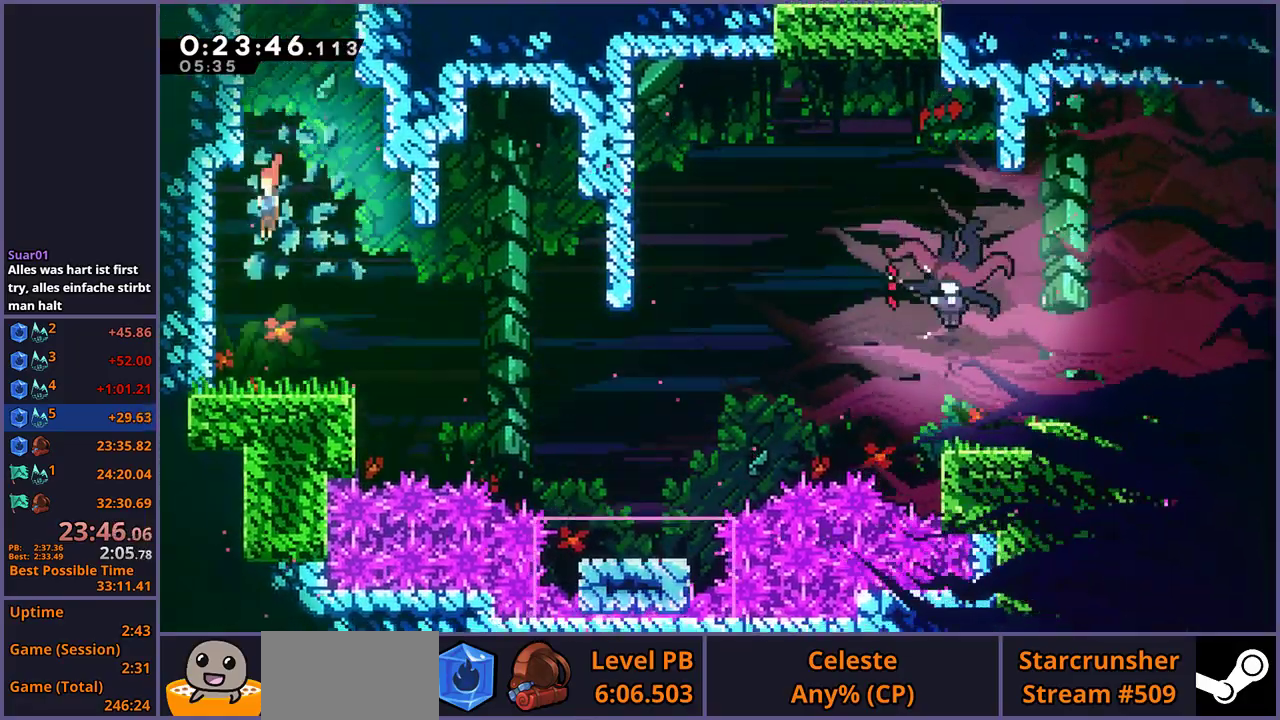
{"buttons": ["CROSS", "R1"], "left_stick": "right", "right_stick": "center", "events": [[17, "left_stick", "down-left"], [117, "left_stick", "down"], [217, "left_stick", "down-right"], [233, "R1", "down"], [433, "CROSS", "down"], [433, "left_stick", "right"]]}
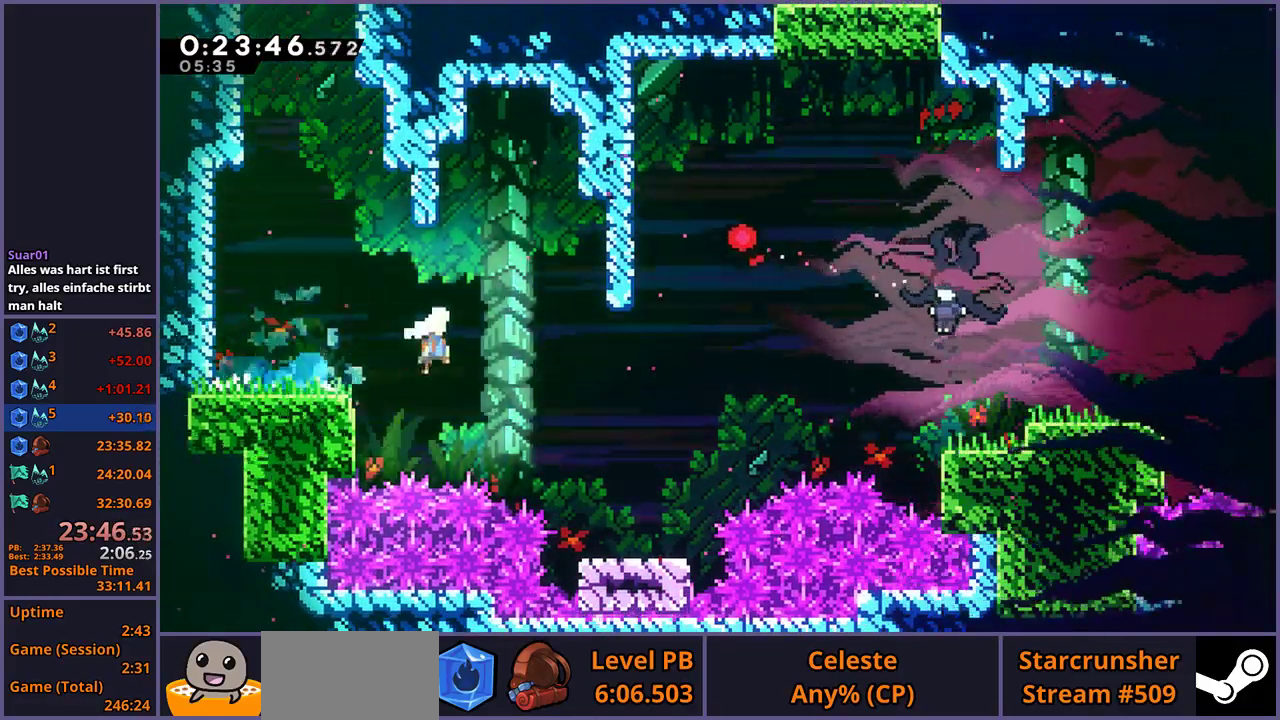
{"buttons": [], "left_stick": "up-right", "right_stick": "center", "events": [[67, "R1", "up"], [150, "left_stick", "up-right"], [167, "CROSS", "up"], [350, "R1", "down"], [483, "R1", "up"]]}
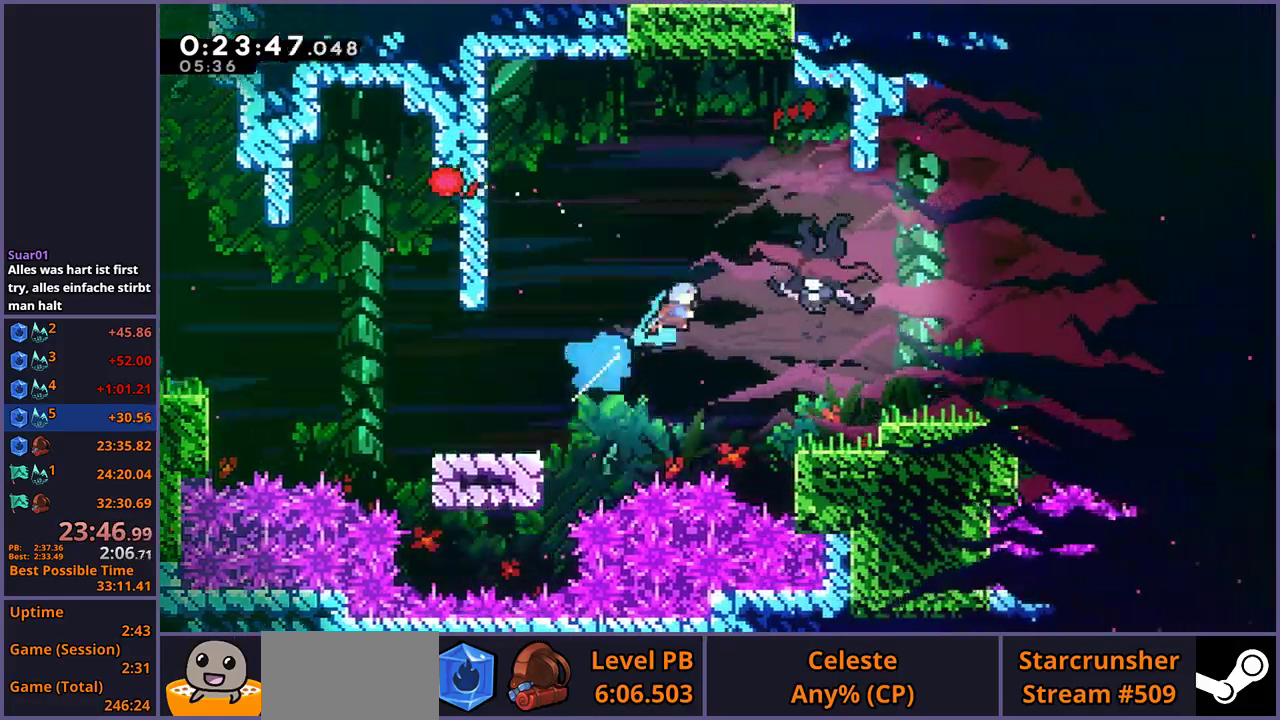
{"buttons": [], "left_stick": "right", "right_stick": "center", "events": [[83, "left_stick", "right"], [350, "left_stick", "center"], [500, "left_stick", "right"]]}
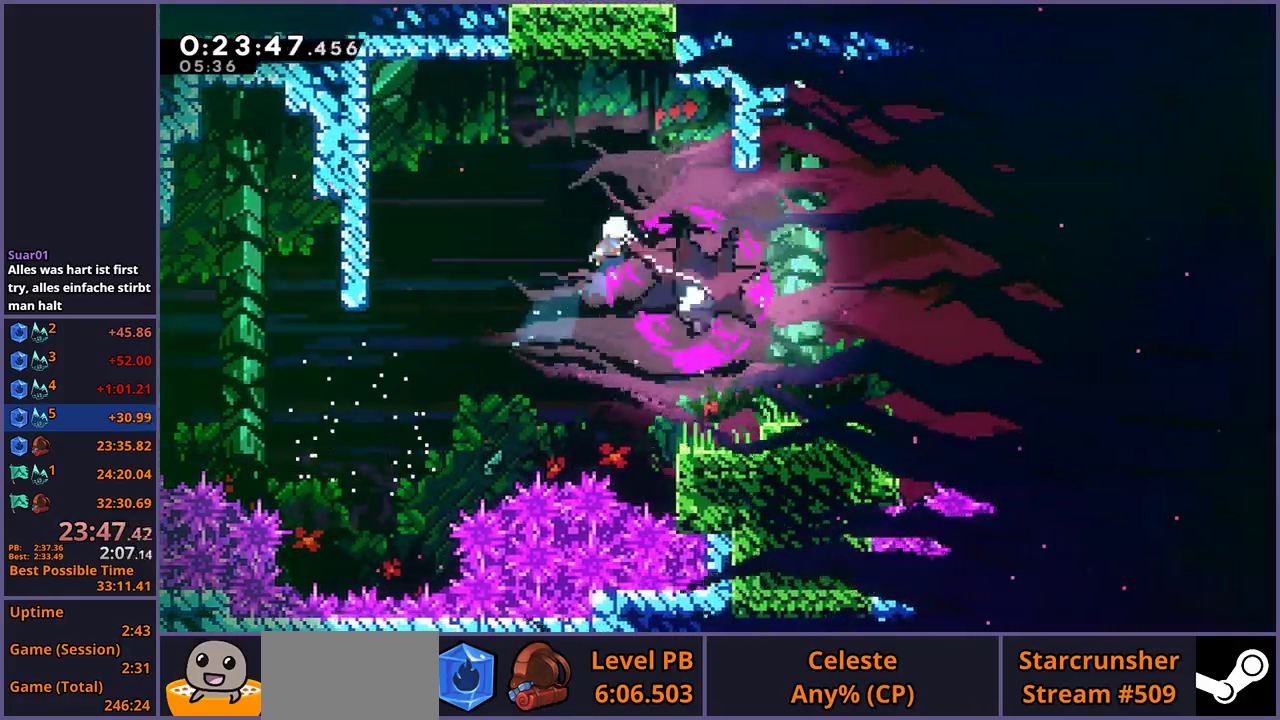
{"buttons": [], "left_stick": "right", "right_stick": "center", "events": [[233, "R1", "down"], [317, "R1", "up"]]}
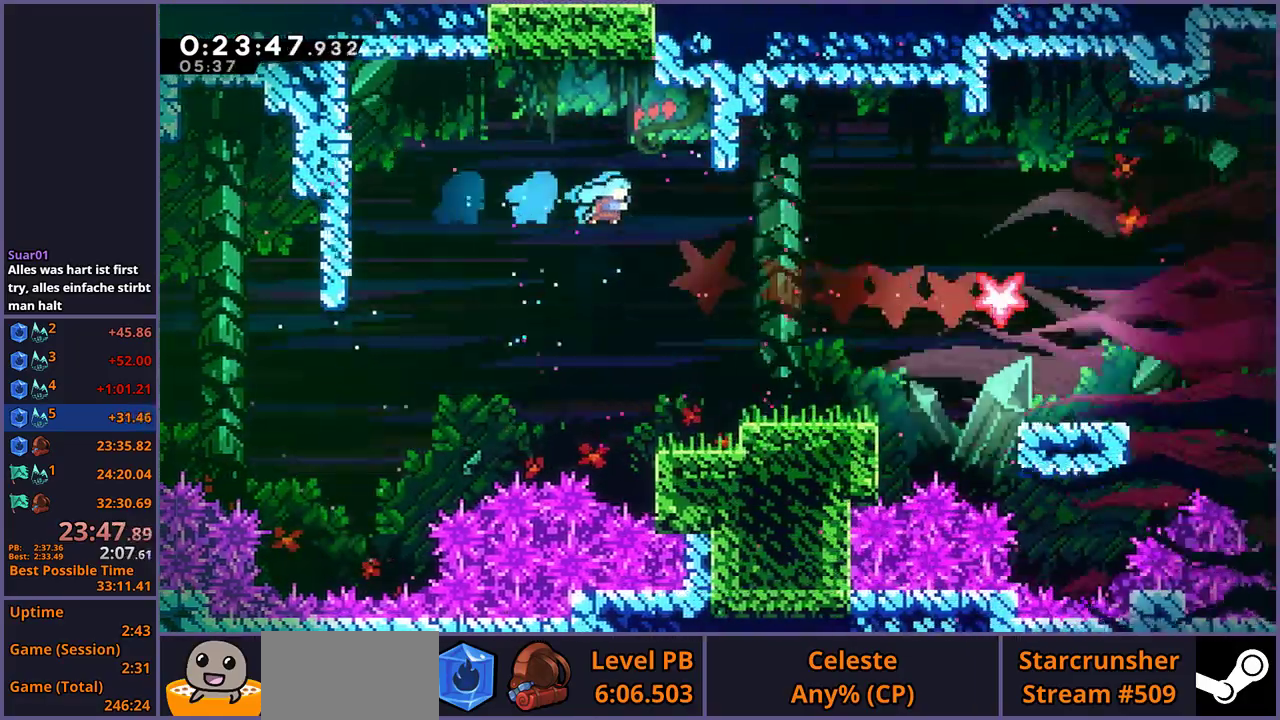
{"buttons": ["R1"], "left_stick": "down-right", "right_stick": "center", "events": [[100, "left_stick", "down-right"], [500, "R1", "down"]]}
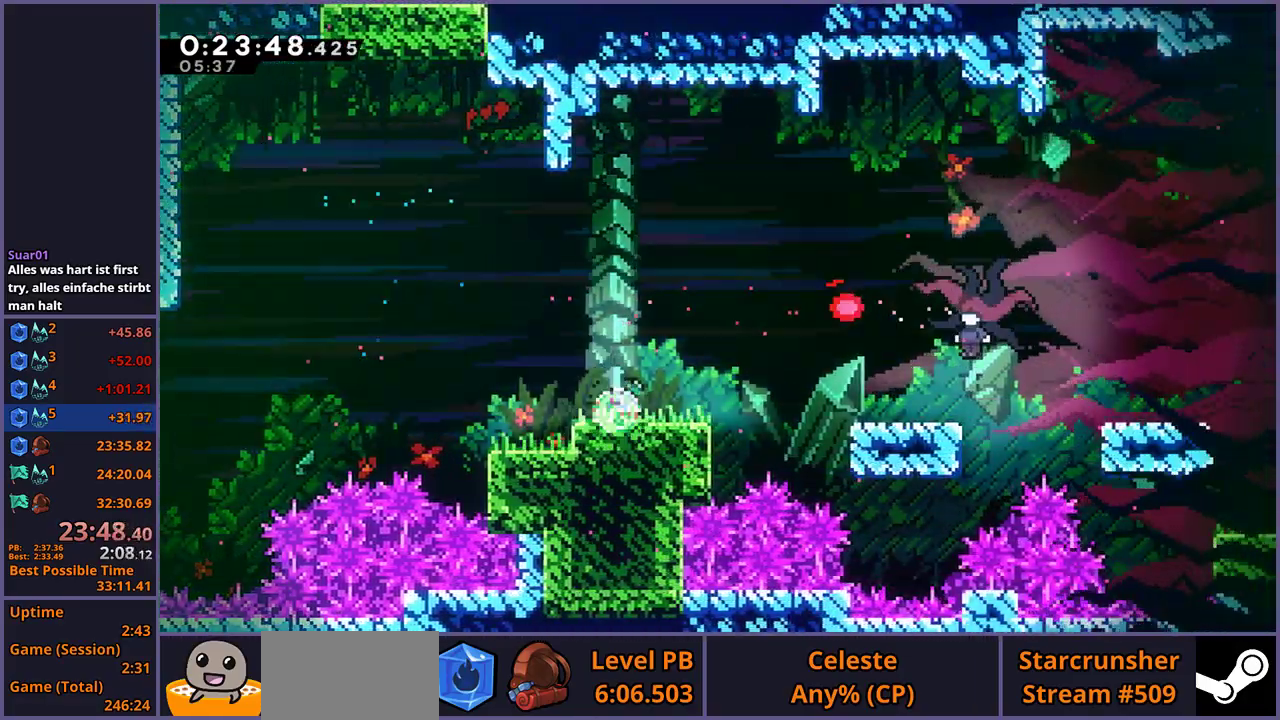
{"buttons": [], "left_stick": "down-right", "right_stick": "center", "events": [[167, "CROSS", "down"], [317, "R1", "up"], [333, "CROSS", "up"]]}
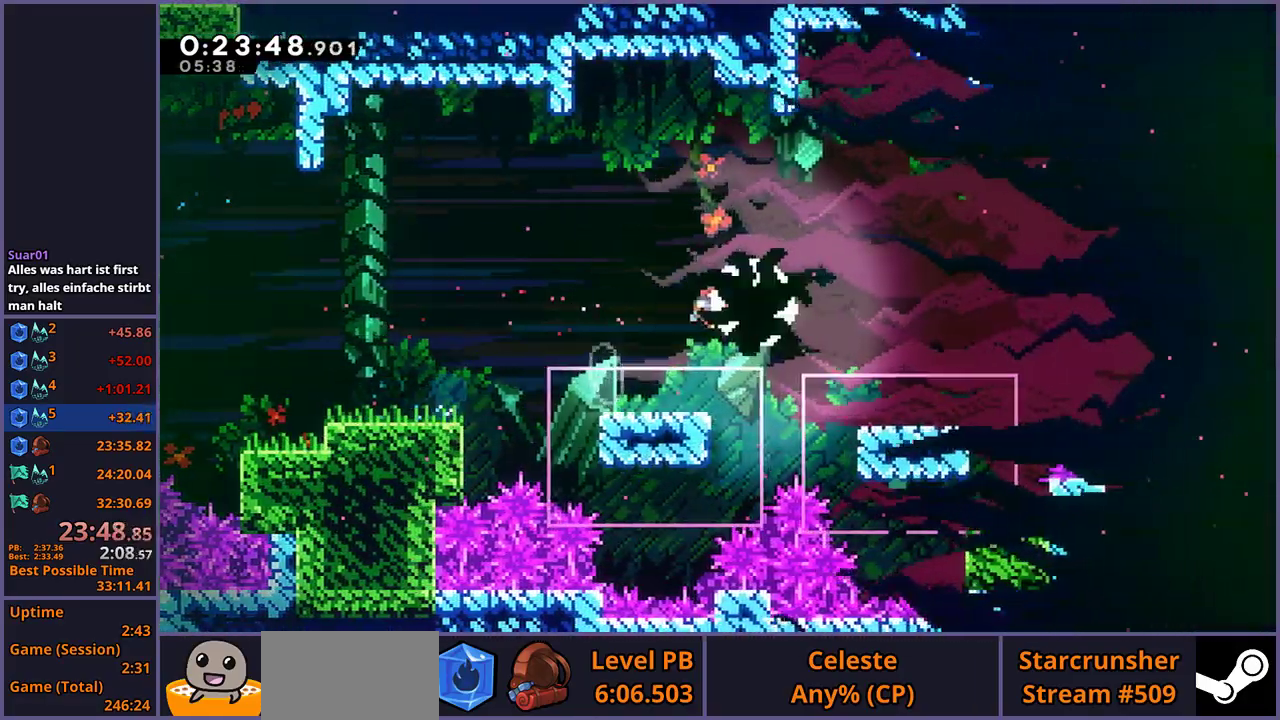
{"buttons": ["R1"], "left_stick": "down-right", "right_stick": "center", "events": [[483, "R1", "down"]]}
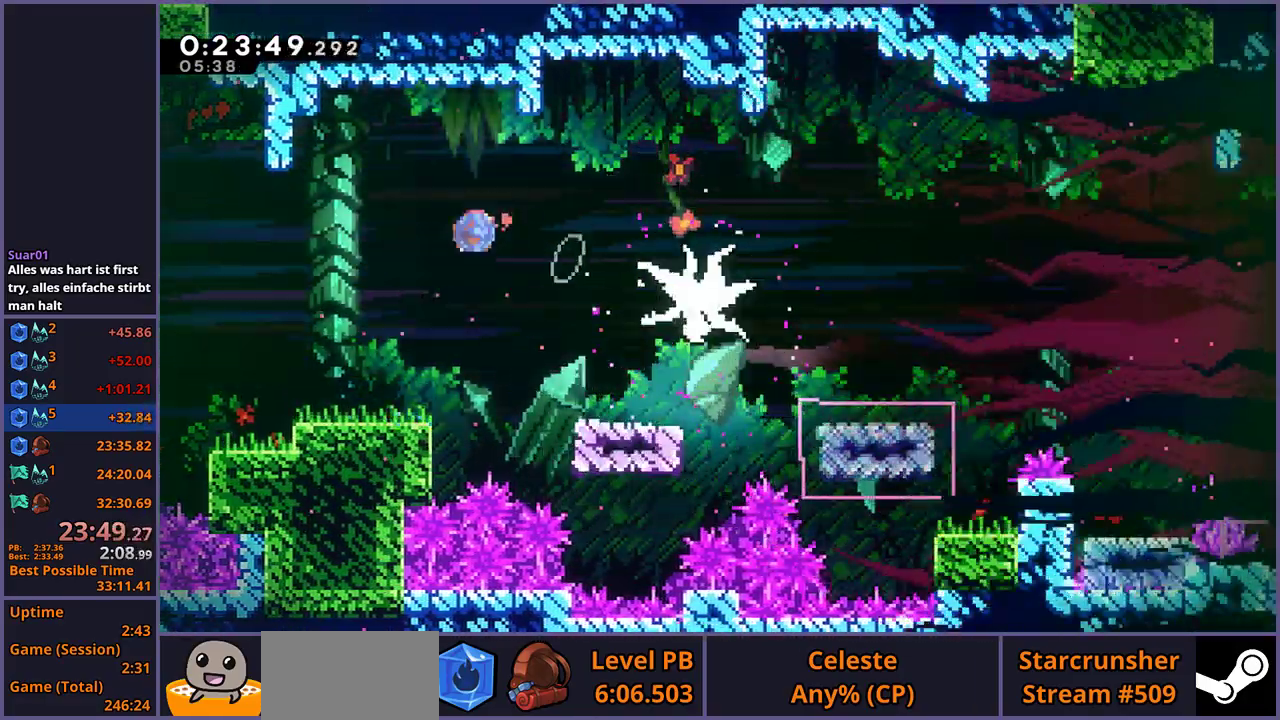
{"buttons": ["CROSS", "R1"], "left_stick": "down-right", "right_stick": "center", "events": [[83, "R1", "up"], [383, "R1", "down"], [500, "CROSS", "down"]]}